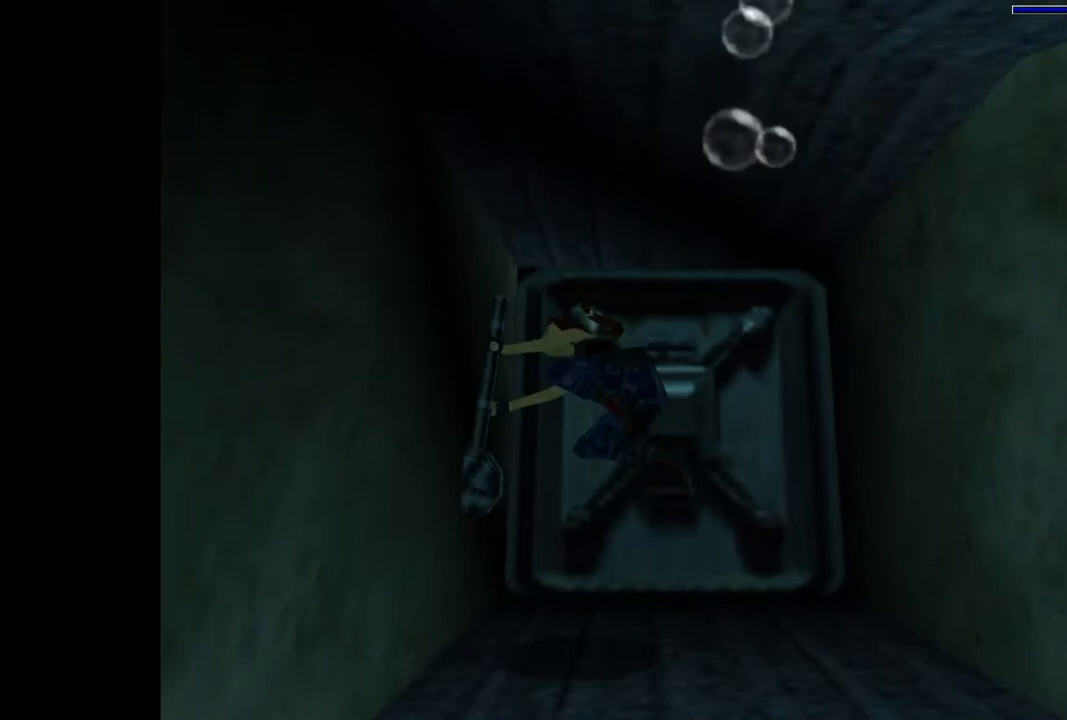
Gameplay with a controller (PlayStation layout); each line is a JSON object with the inputs held at the frame after it. "events" lists button and stick changes between this image and that frame as [ms after this image, input, new state], when the widget could be followed in between. Not read: L3 R3 left_stick right_stick.
{"buttons": [], "events": [[67, "CROSS", "up"]]}
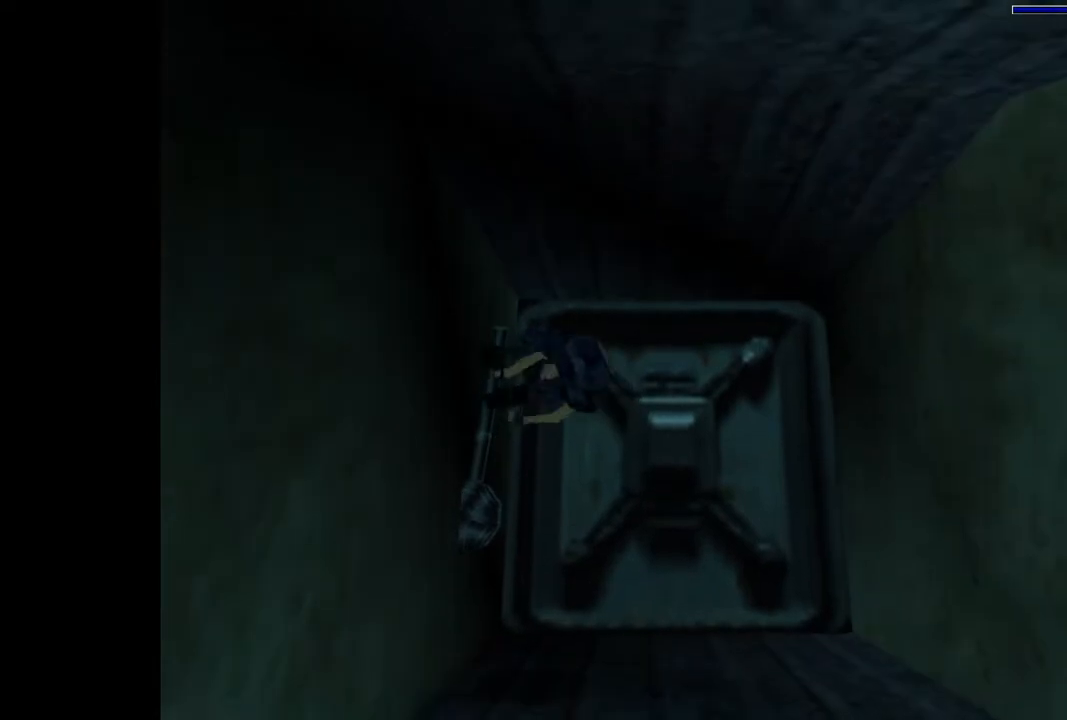
{"buttons": [], "events": []}
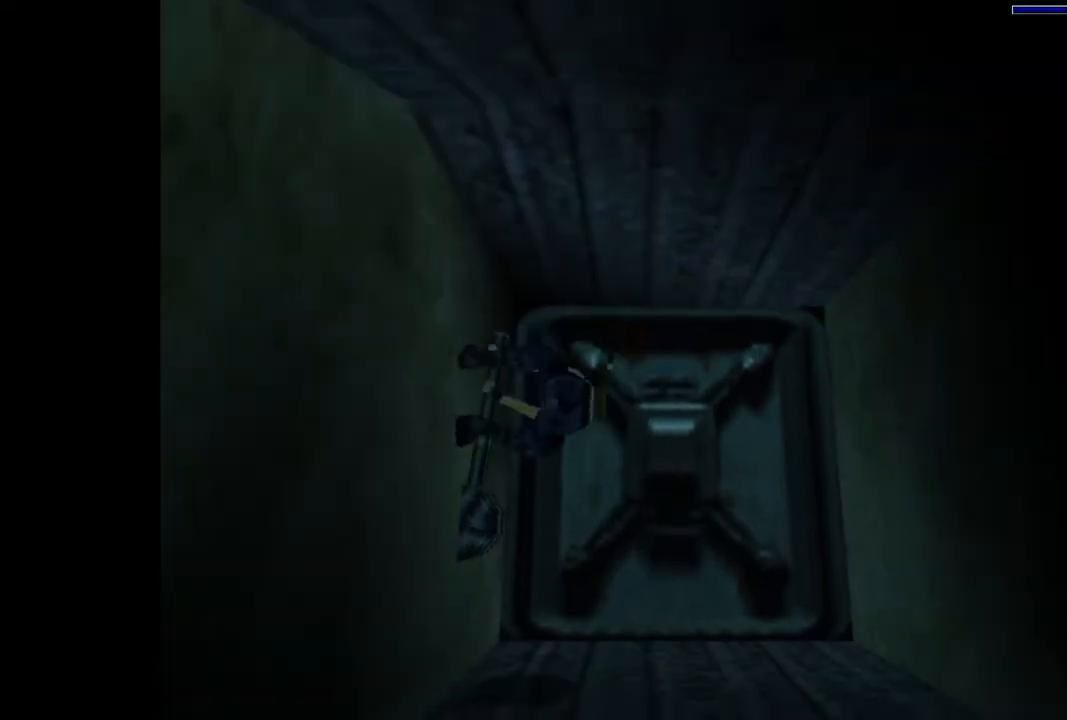
{"buttons": [], "events": []}
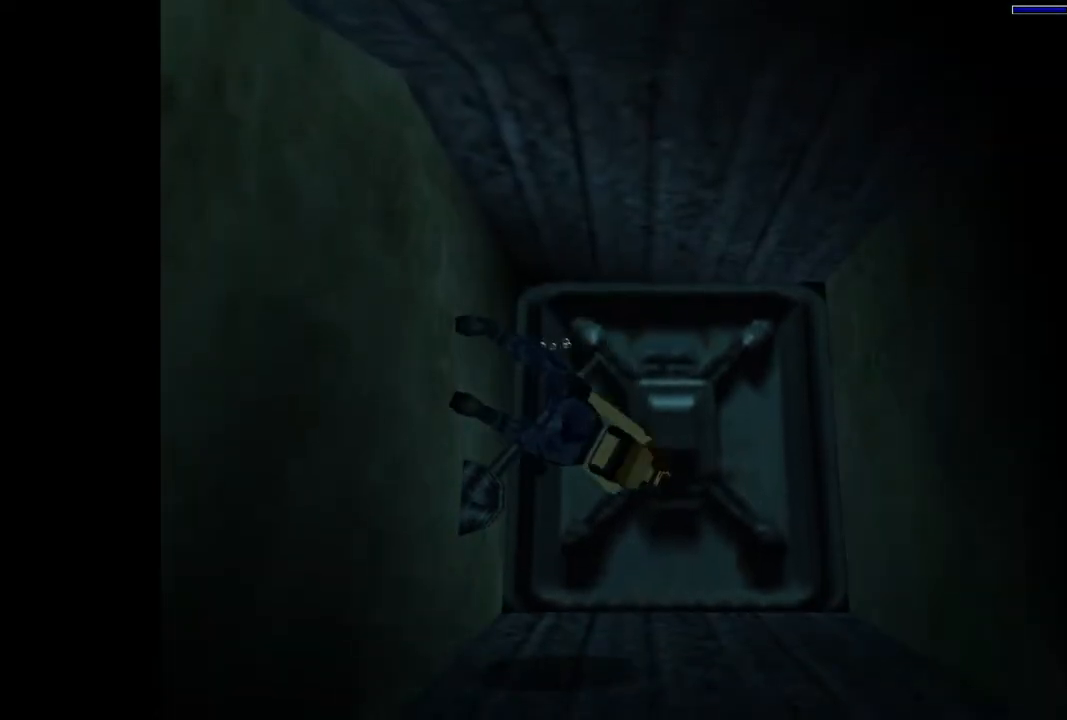
{"buttons": [], "events": []}
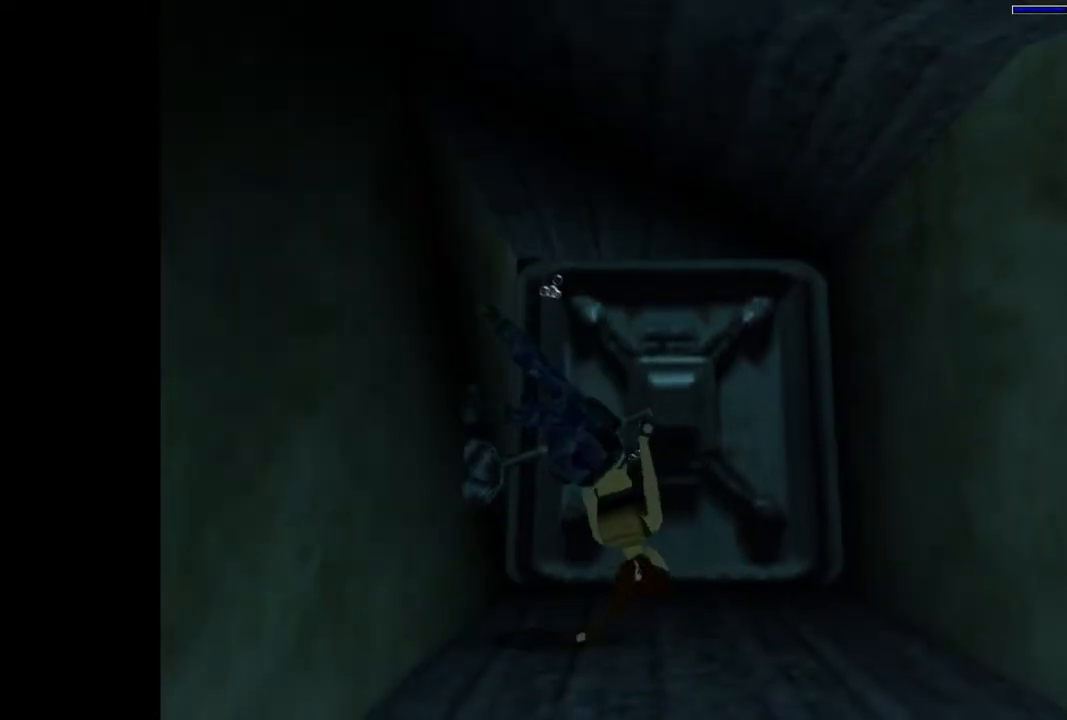
{"buttons": [], "events": []}
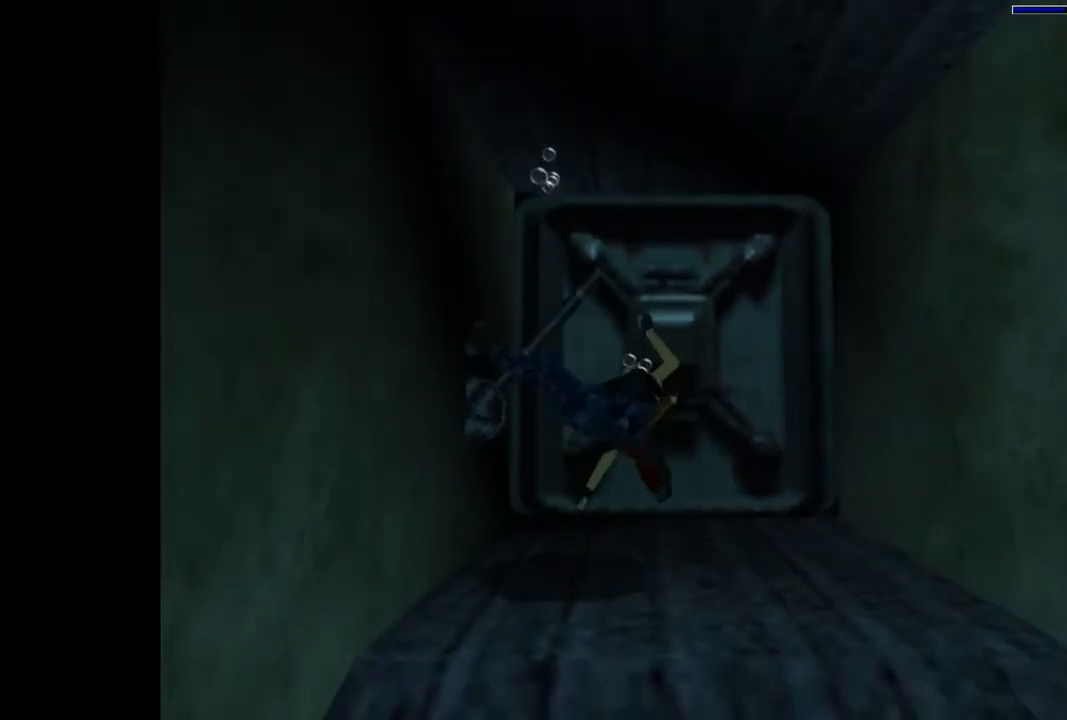
{"buttons": ["DPAD_RIGHT"], "events": [[133, "DPAD_RIGHT", "down"]]}
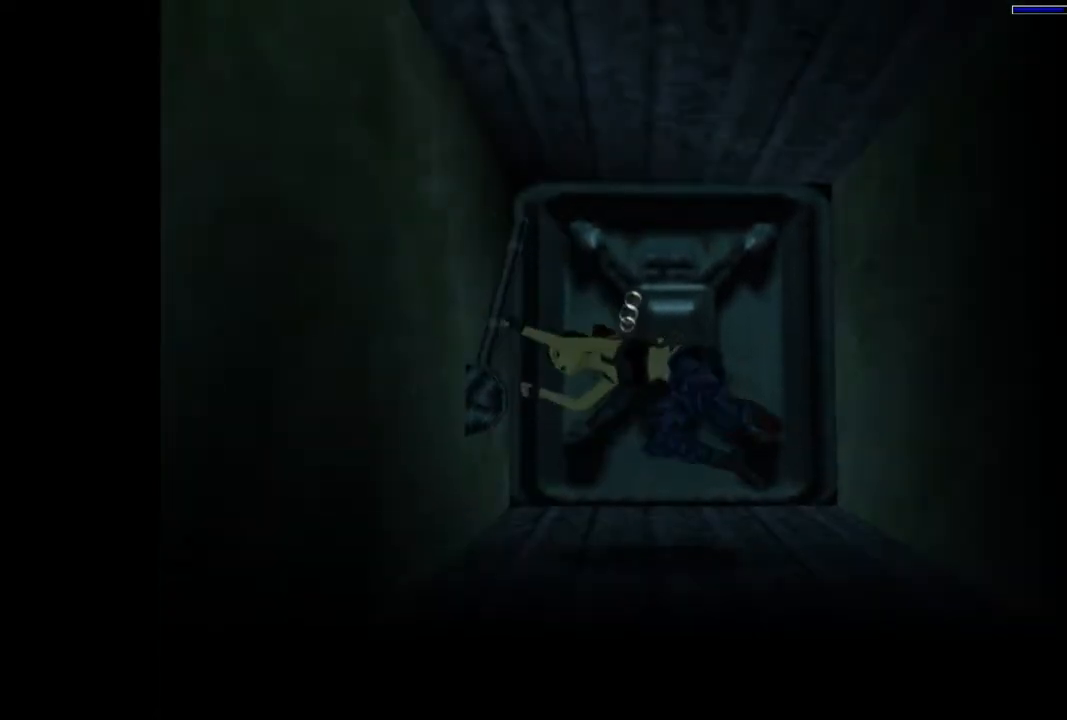
{"buttons": ["DPAD_RIGHT"], "events": []}
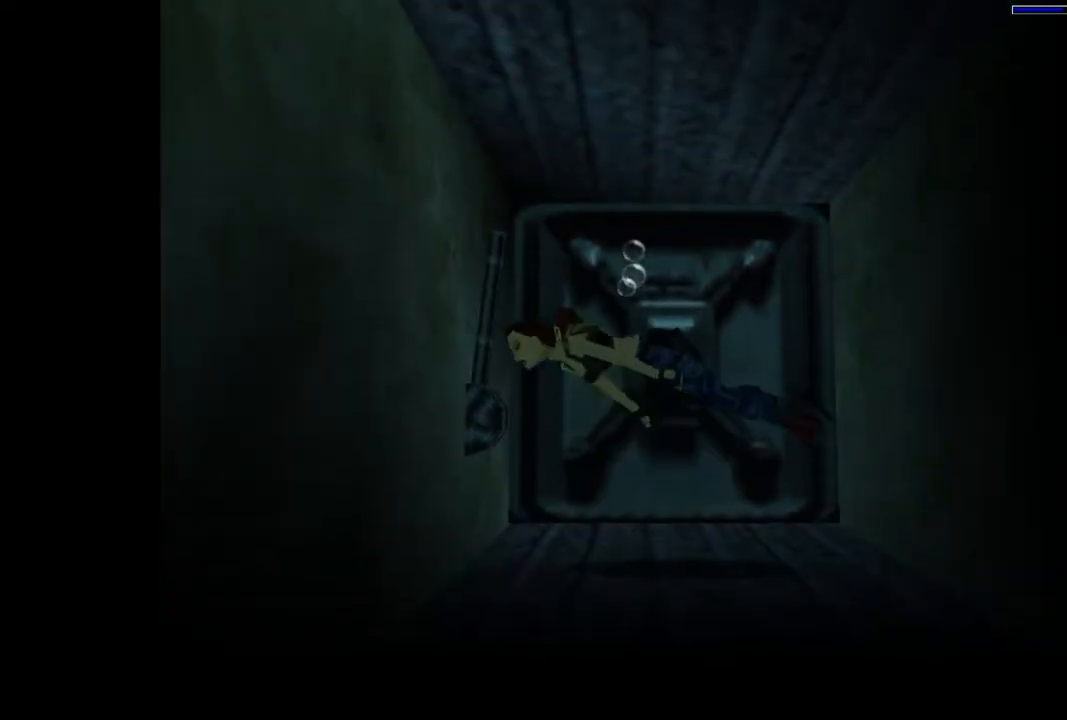
{"buttons": ["DPAD_RIGHT"], "events": []}
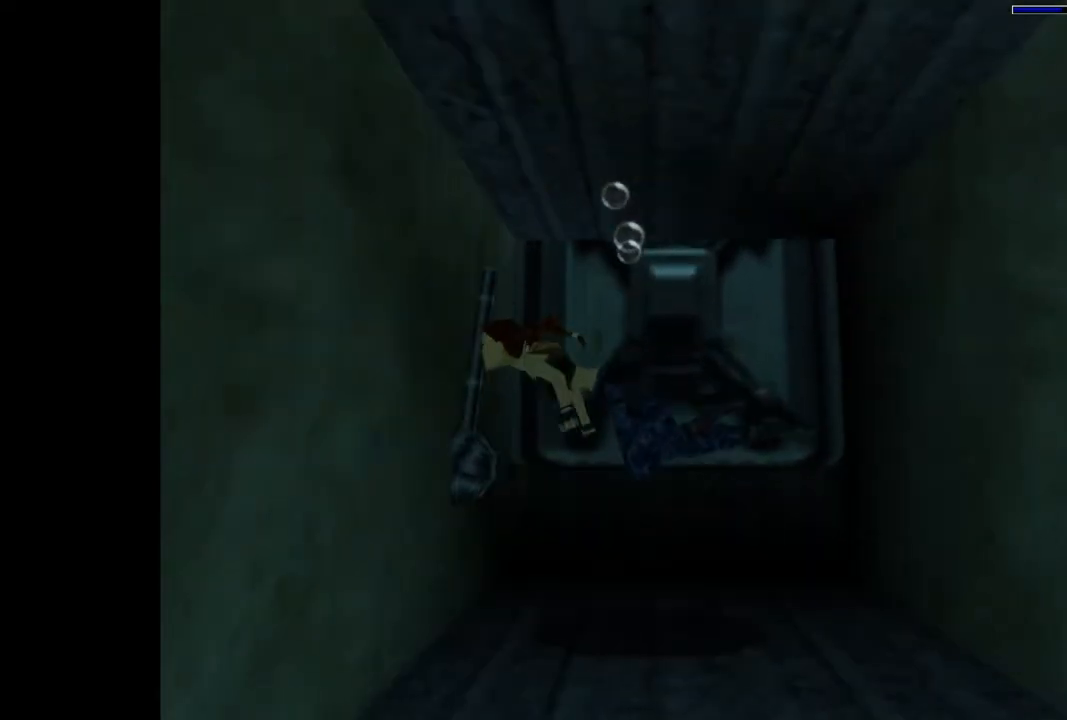
{"buttons": ["SQUARE", "DPAD_RIGHT"], "events": [[333, "SQUARE", "down"]]}
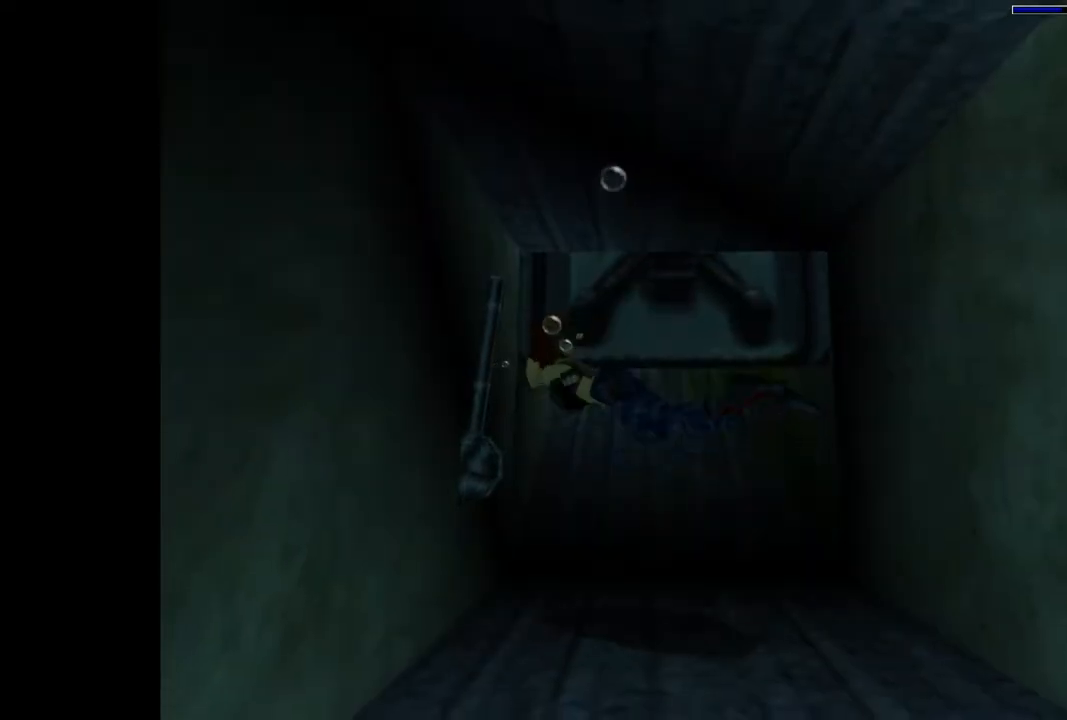
{"buttons": ["SQUARE", "DPAD_DOWN"], "events": [[400, "DPAD_DOWN", "down"], [467, "DPAD_RIGHT", "up"]]}
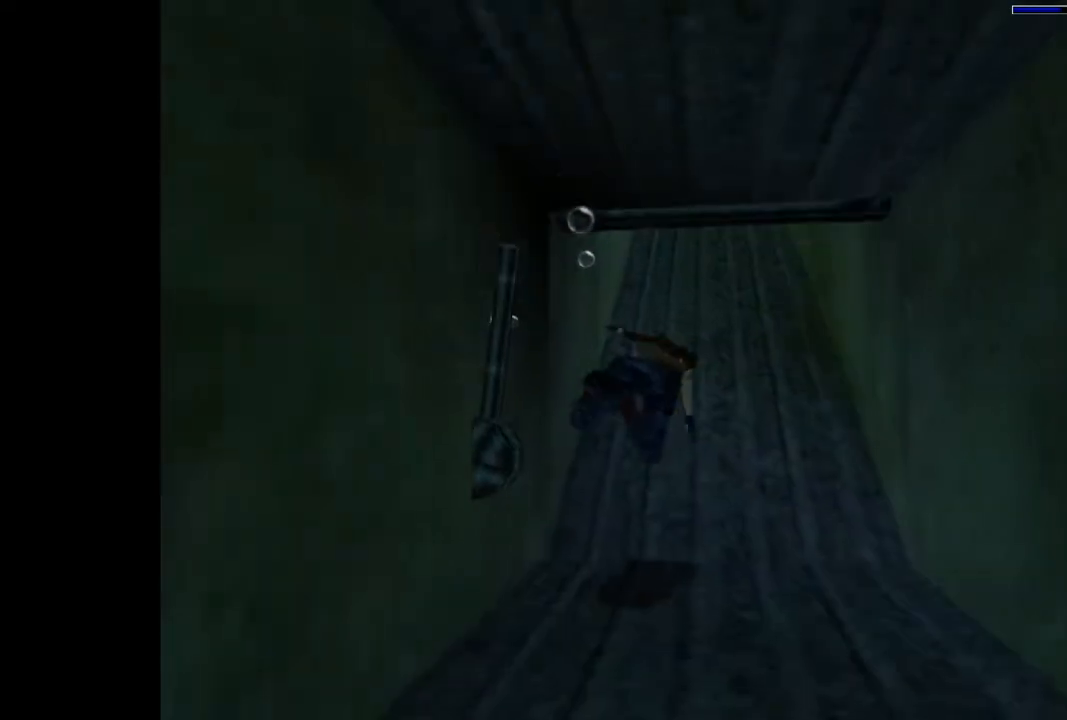
{"buttons": ["SQUARE", "DPAD_DOWN", "DPAD_LEFT"], "events": [[400, "DPAD_LEFT", "down"]]}
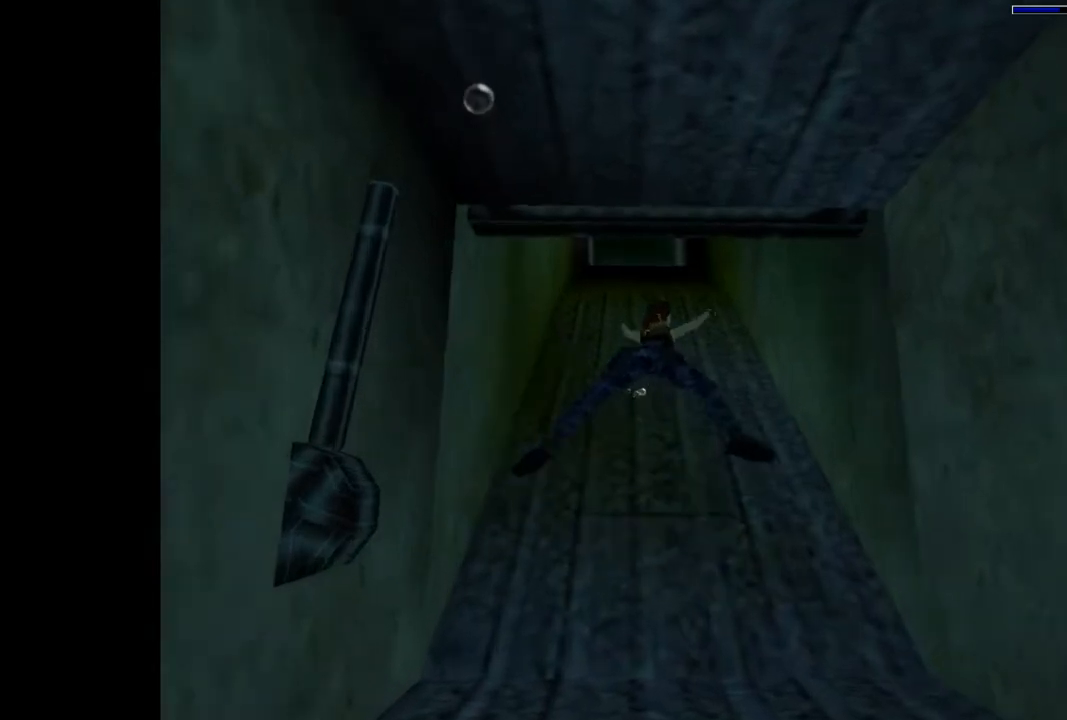
{"buttons": ["SQUARE"], "events": [[100, "DPAD_DOWN", "up"], [233, "DPAD_LEFT", "up"]]}
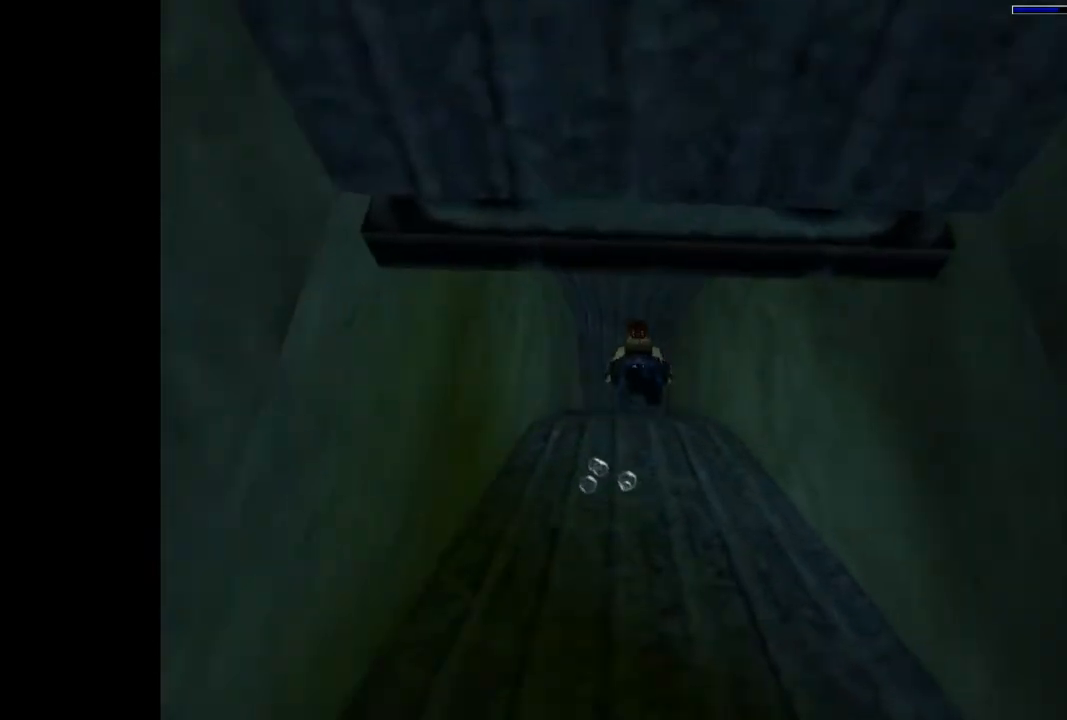
{"buttons": ["SQUARE"], "events": [[233, "DPAD_UP", "down"], [500, "DPAD_UP", "up"]]}
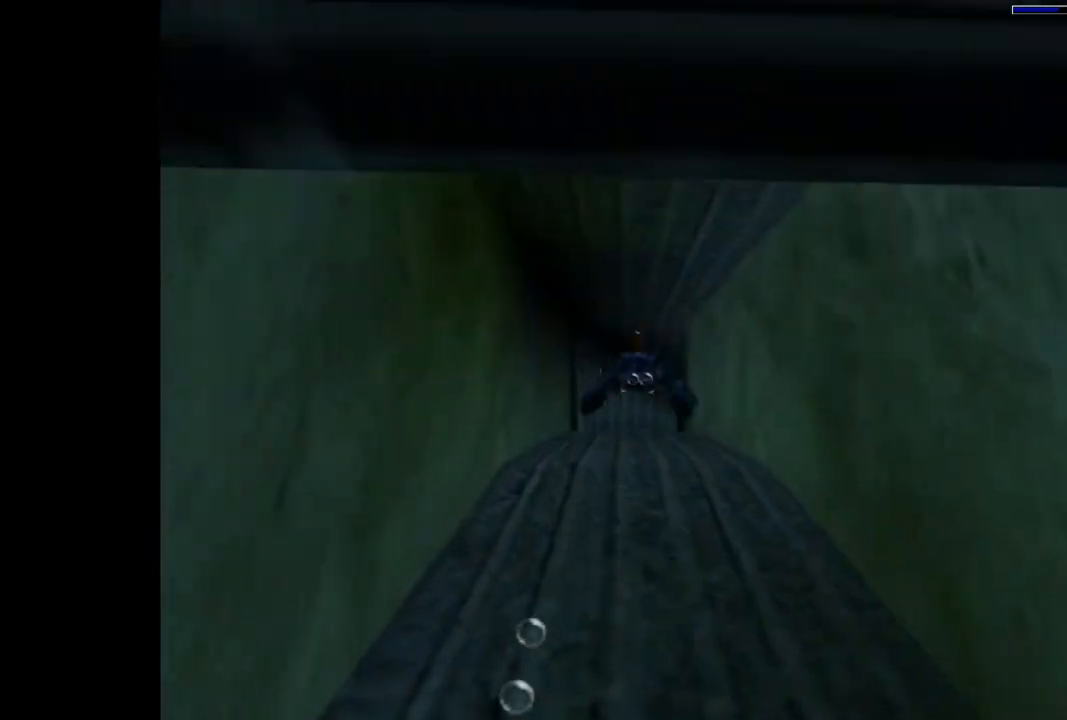
{"buttons": ["SQUARE"], "events": []}
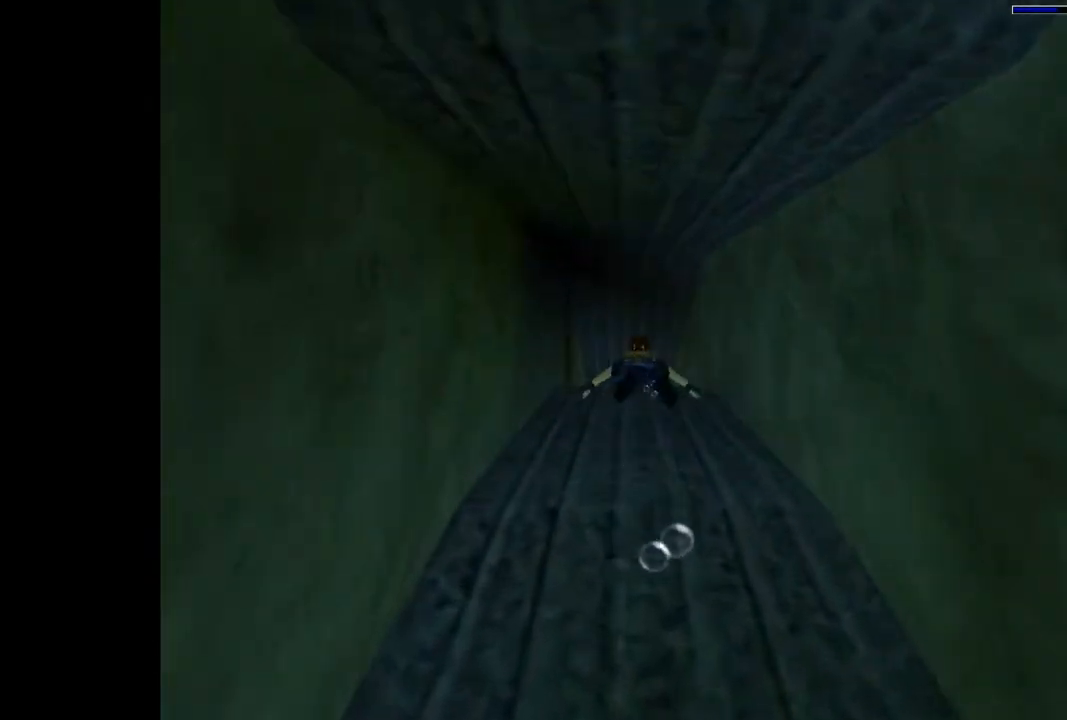
{"buttons": ["SQUARE"], "events": []}
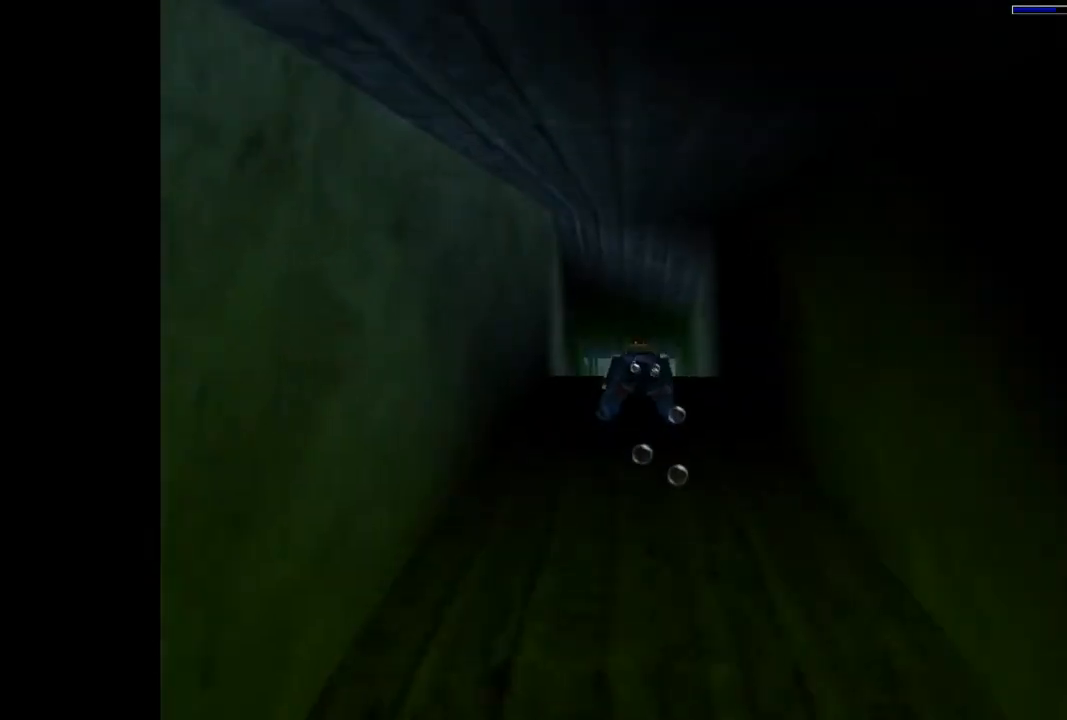
{"buttons": ["SQUARE"], "events": []}
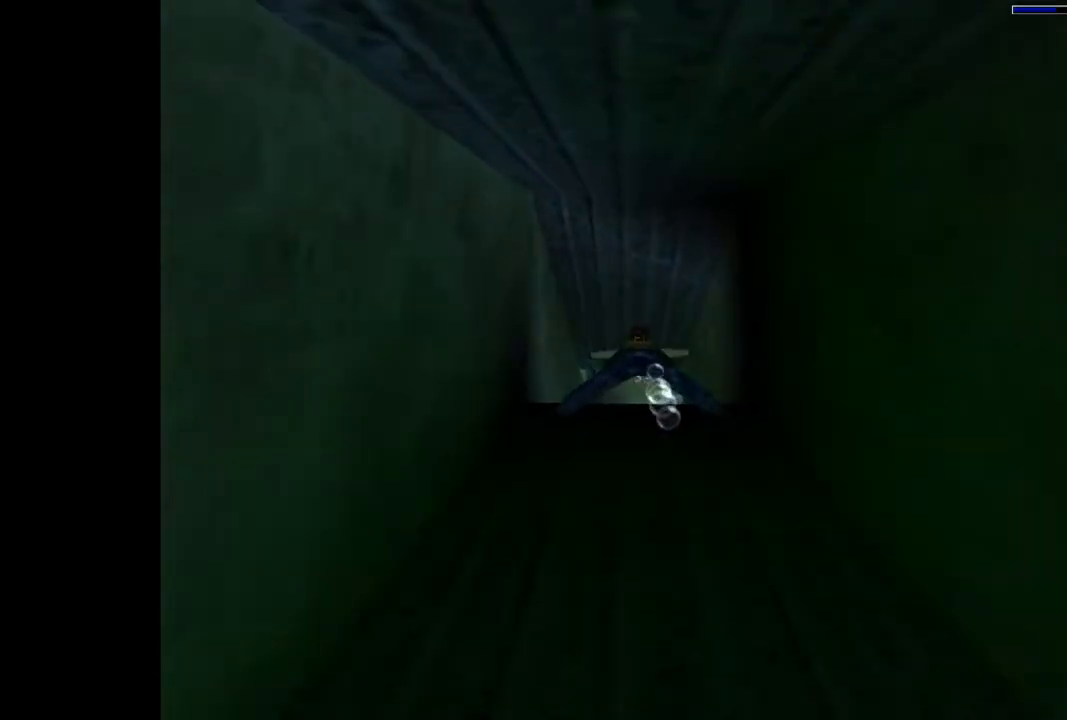
{"buttons": ["SQUARE", "DPAD_UP"], "events": [[200, "DPAD_UP", "down"]]}
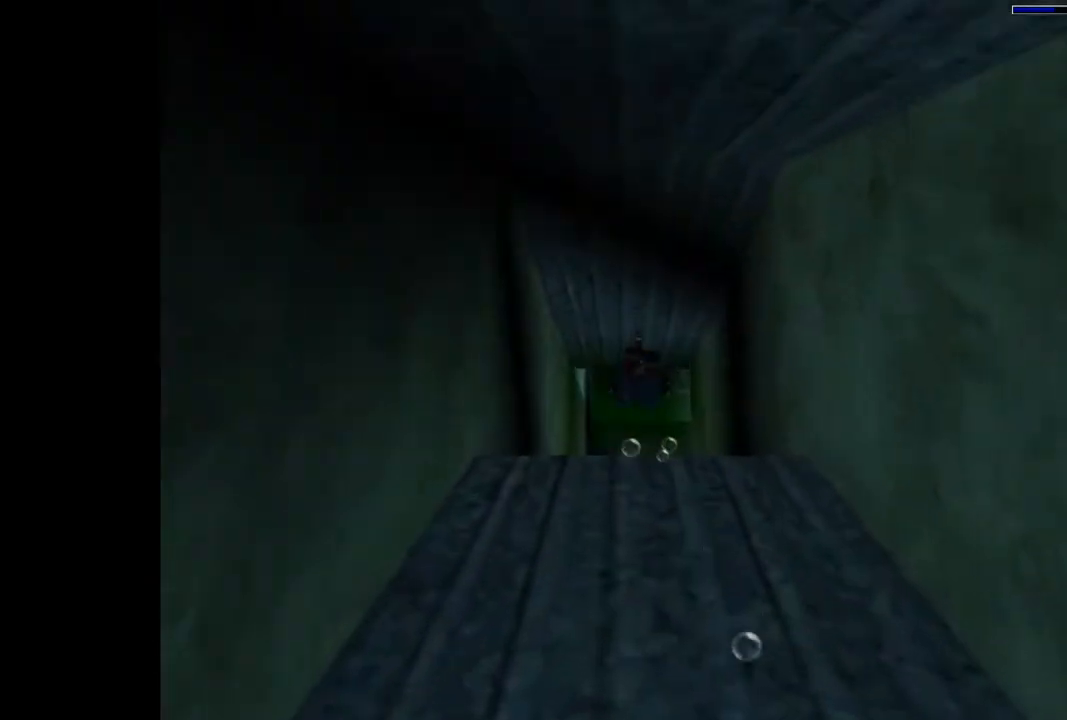
{"buttons": ["SQUARE", "DPAD_RIGHT"], "events": [[100, "DPAD_UP", "up"], [433, "DPAD_RIGHT", "down"]]}
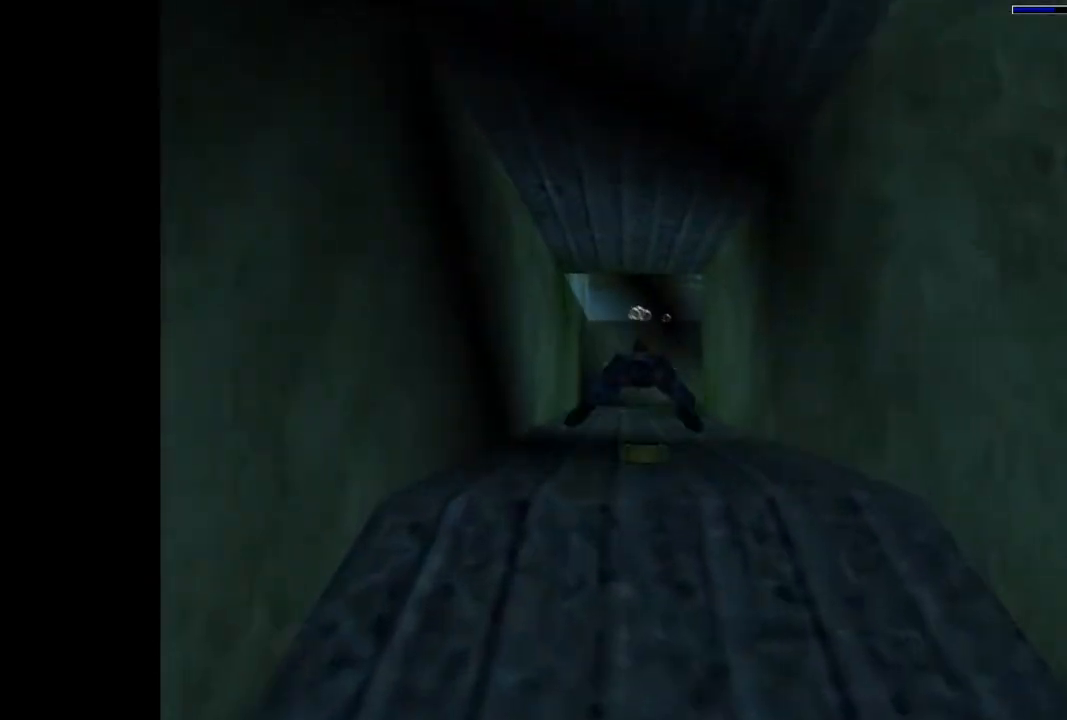
{"buttons": ["SQUARE"], "events": [[67, "DPAD_RIGHT", "up"]]}
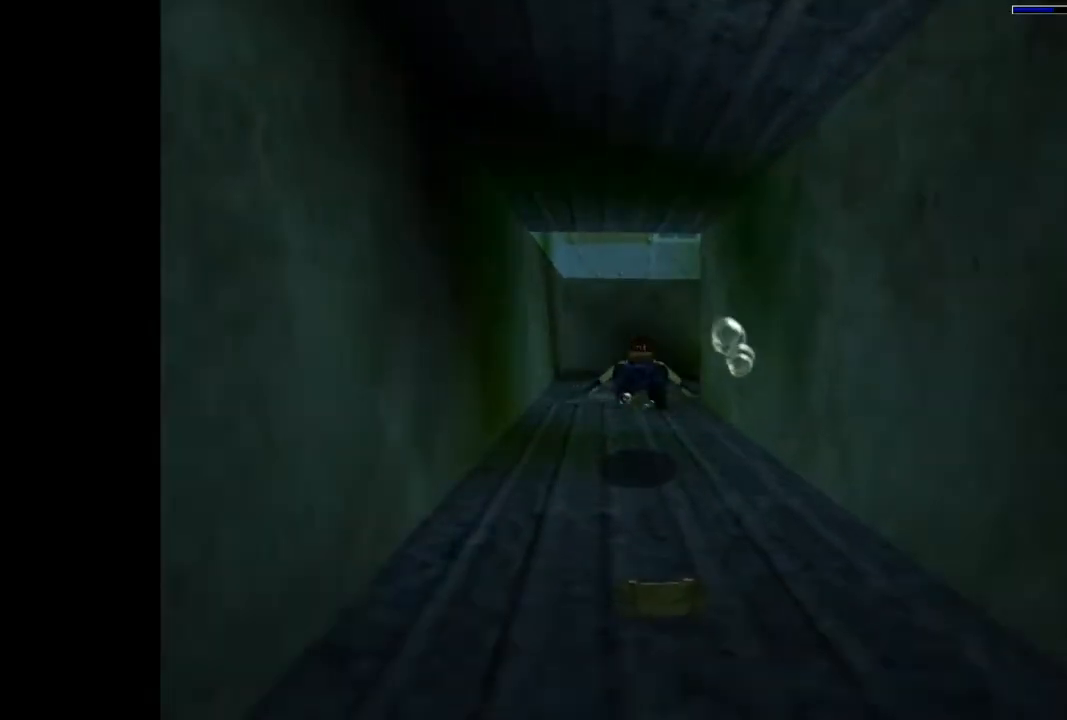
{"buttons": ["SQUARE"], "events": [[67, "DPAD_DOWN", "down"], [67, "DPAD_RIGHT", "down"], [233, "DPAD_DOWN", "up"], [233, "DPAD_RIGHT", "up"]]}
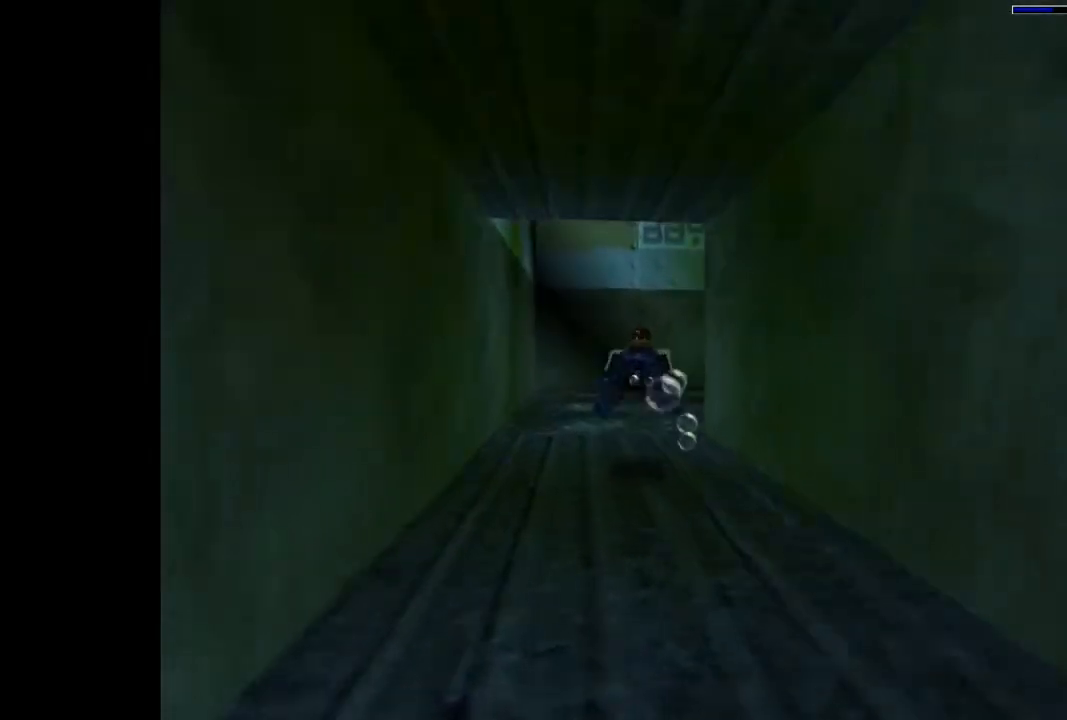
{"buttons": ["SQUARE", "DPAD_DOWN", "DPAD_RIGHT"], "events": [[33, "DPAD_RIGHT", "down"], [200, "DPAD_RIGHT", "up"], [367, "DPAD_RIGHT", "down"], [400, "DPAD_DOWN", "down"]]}
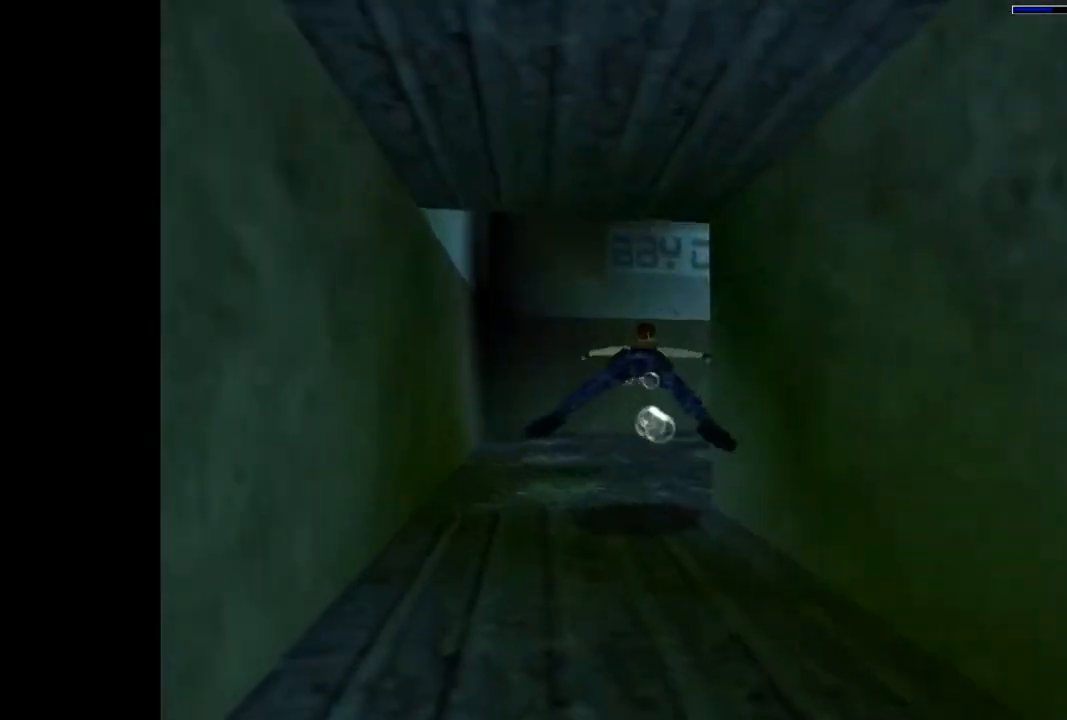
{"buttons": ["SQUARE", "DPAD_DOWN", "DPAD_RIGHT"], "events": [[133, "DPAD_DOWN", "up"], [300, "DPAD_DOWN", "down"]]}
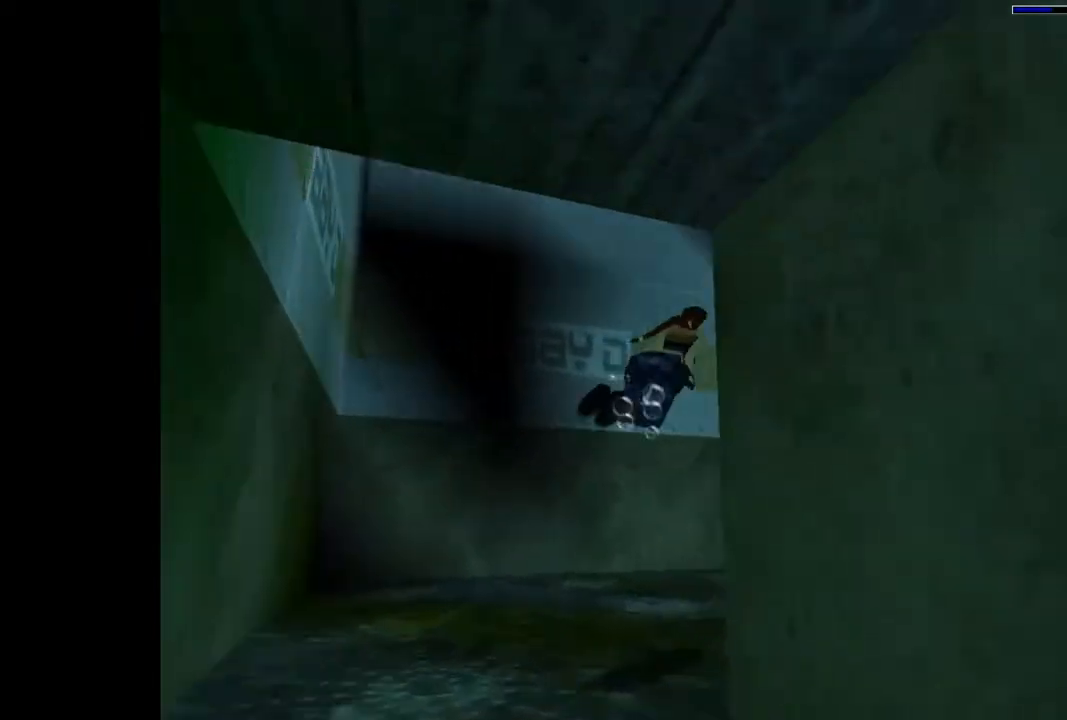
{"buttons": ["SQUARE"], "events": [[33, "DPAD_RIGHT", "up"], [67, "DPAD_DOWN", "up"], [200, "DPAD_DOWN", "down"], [200, "DPAD_RIGHT", "down"], [400, "DPAD_DOWN", "up"], [400, "DPAD_RIGHT", "up"]]}
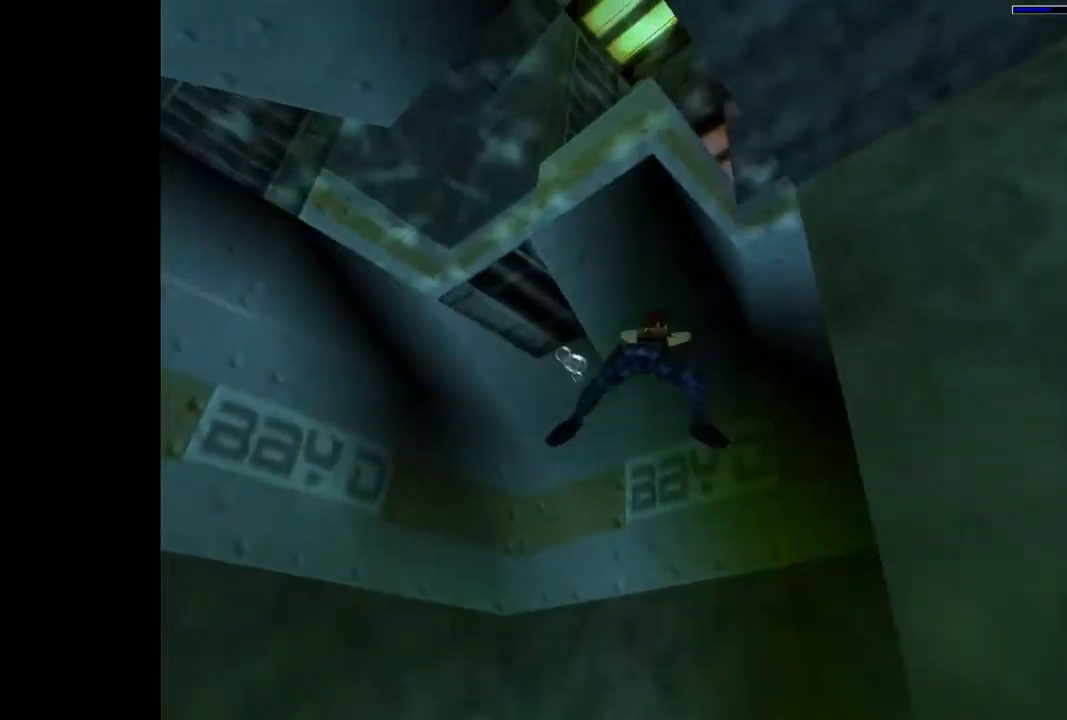
{"buttons": ["SQUARE"], "events": [[233, "DPAD_UP", "down"], [333, "DPAD_LEFT", "down"], [400, "DPAD_LEFT", "up"], [433, "DPAD_UP", "up"]]}
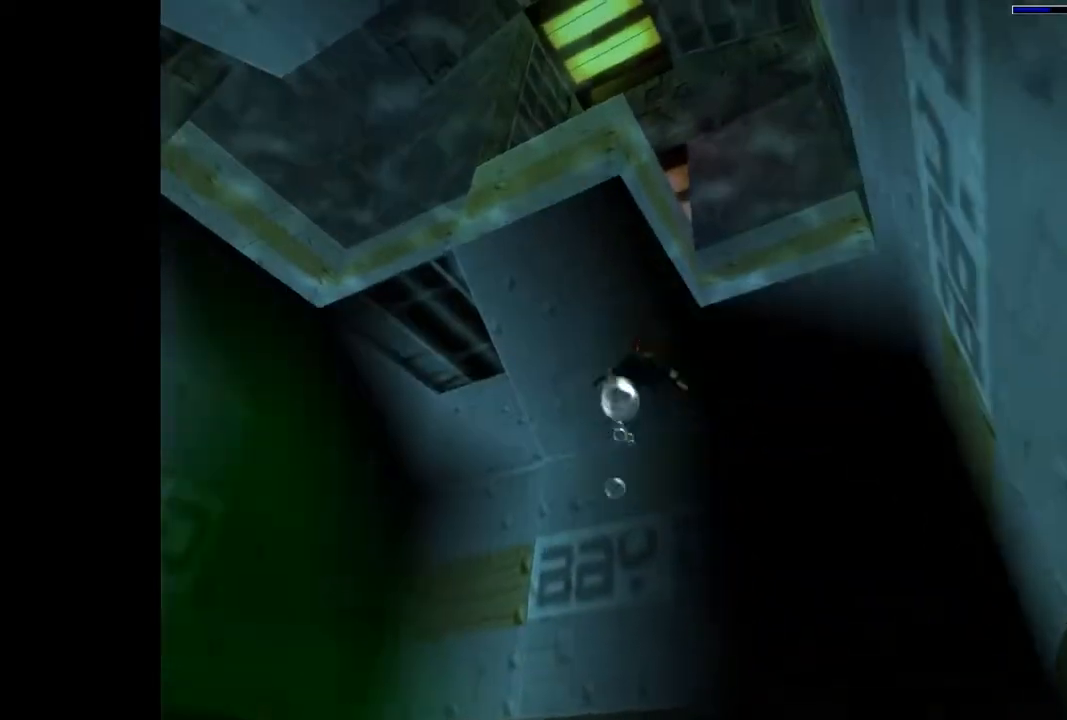
{"buttons": ["SQUARE", "DPAD_UP"], "events": [[467, "DPAD_UP", "down"]]}
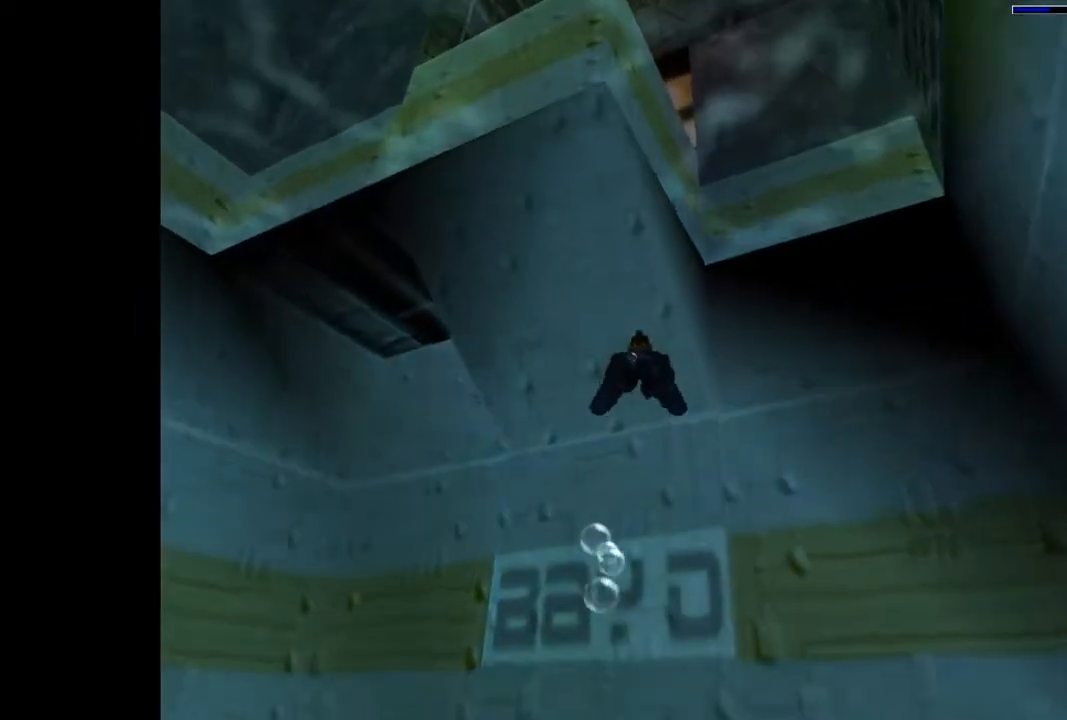
{"buttons": ["SQUARE", "DPAD_UP", "DPAD_LEFT"], "events": [[367, "DPAD_LEFT", "down"]]}
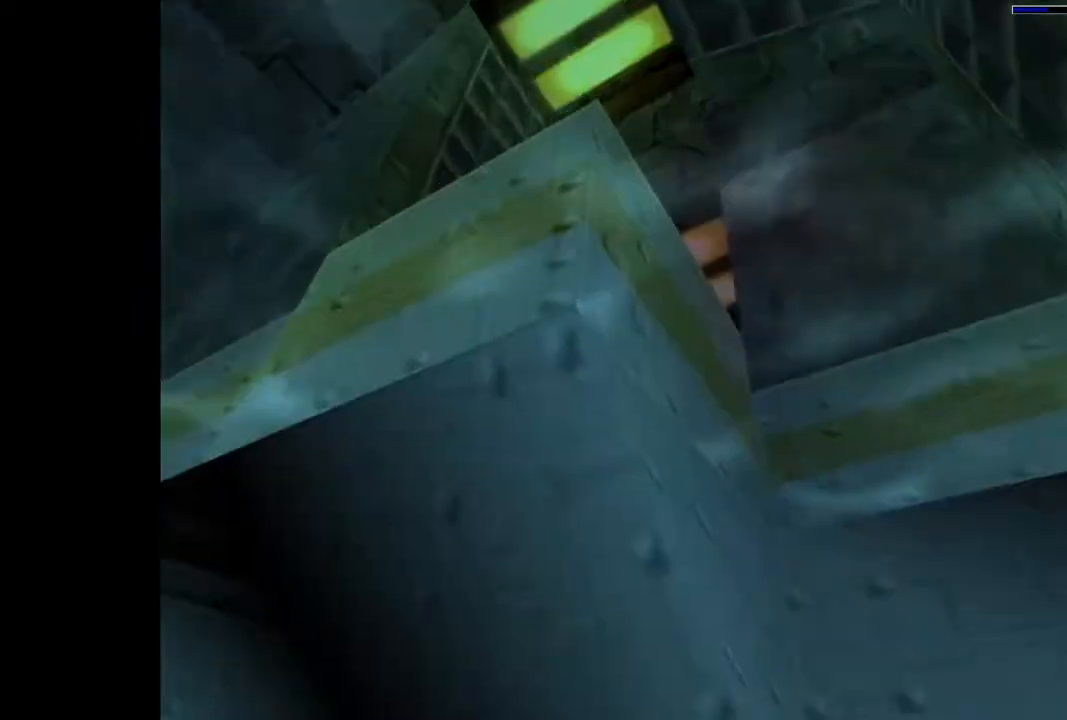
{"buttons": ["SQUARE", "DPAD_DOWN", "DPAD_LEFT"], "events": [[67, "DPAD_UP", "up"], [233, "DPAD_DOWN", "down"]]}
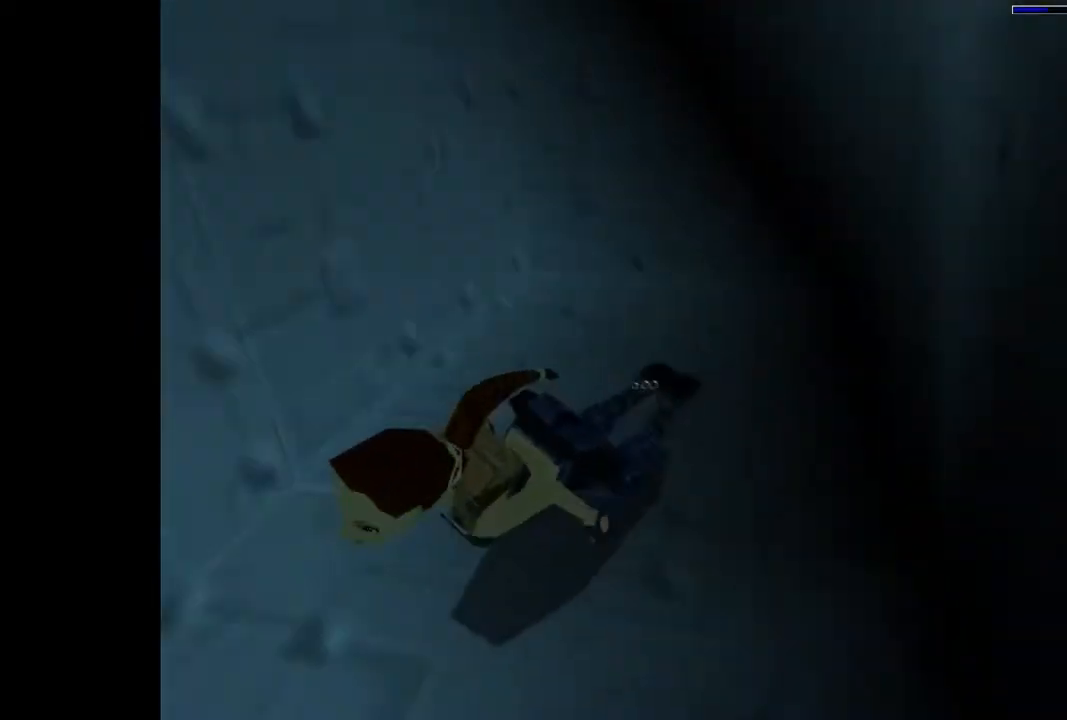
{"buttons": ["SQUARE"], "events": [[33, "DPAD_LEFT", "up"], [100, "DPAD_DOWN", "up"]]}